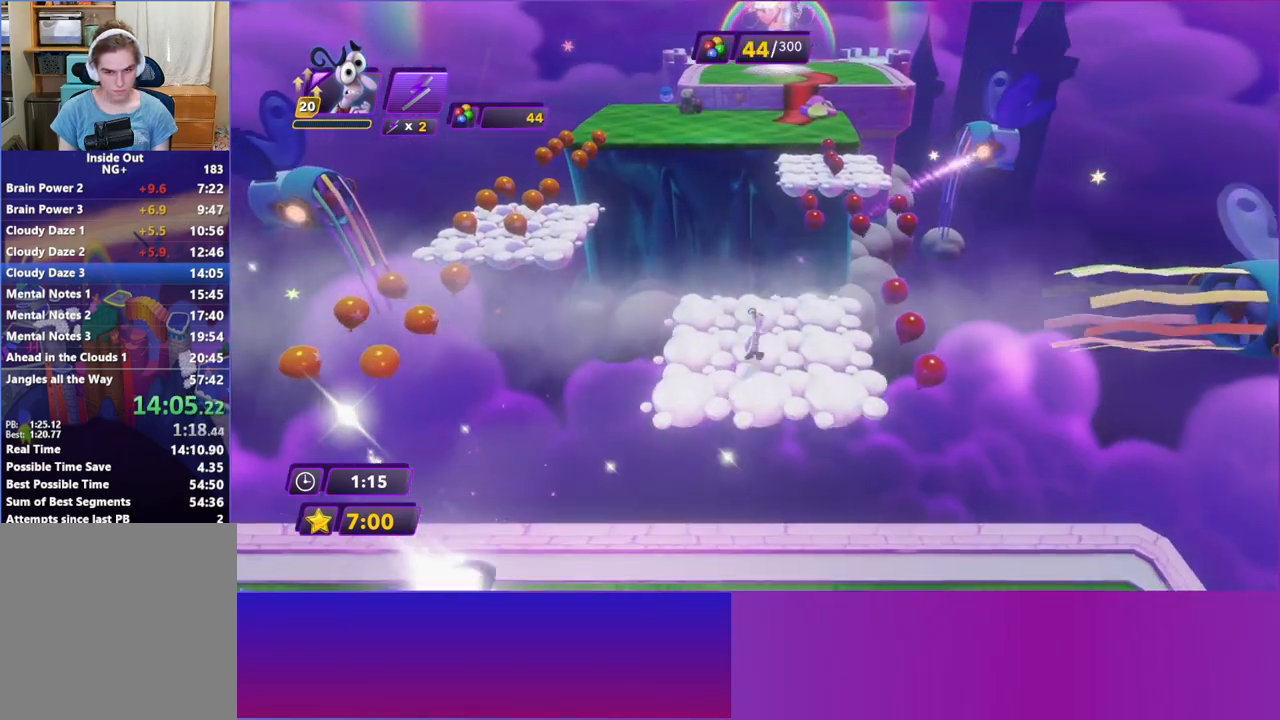
Gameplay with a controller (Xbox layout); each line is a JSON object with the inputs held at the frame after it. "events" lists button and stick changes between this image and that frame as [ms after this image, input, new state], when the widget could be followed in between. Not read: L3 R3 right_stick.
{"buttons": ["A"], "left_stick": "up-left", "events": [[500, "A", "down"]]}
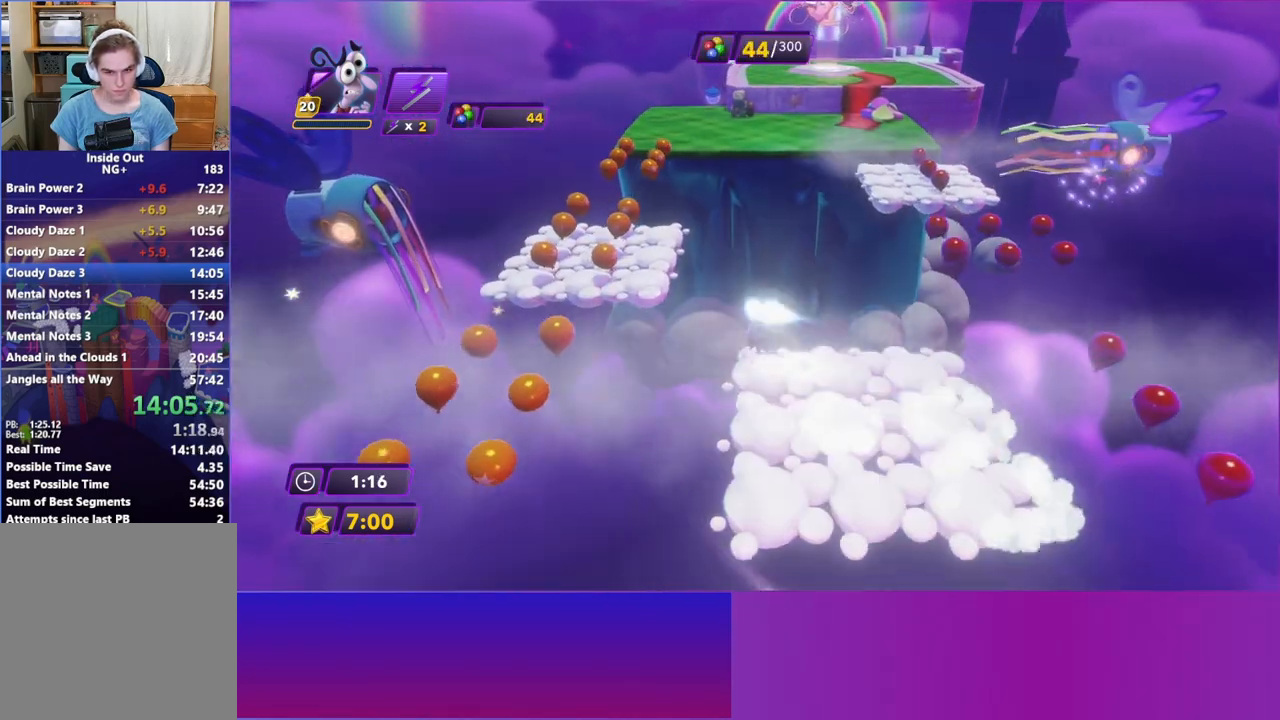
{"buttons": [], "left_stick": "up-left", "events": [[133, "A", "up"], [267, "A", "down"], [367, "A", "up"]]}
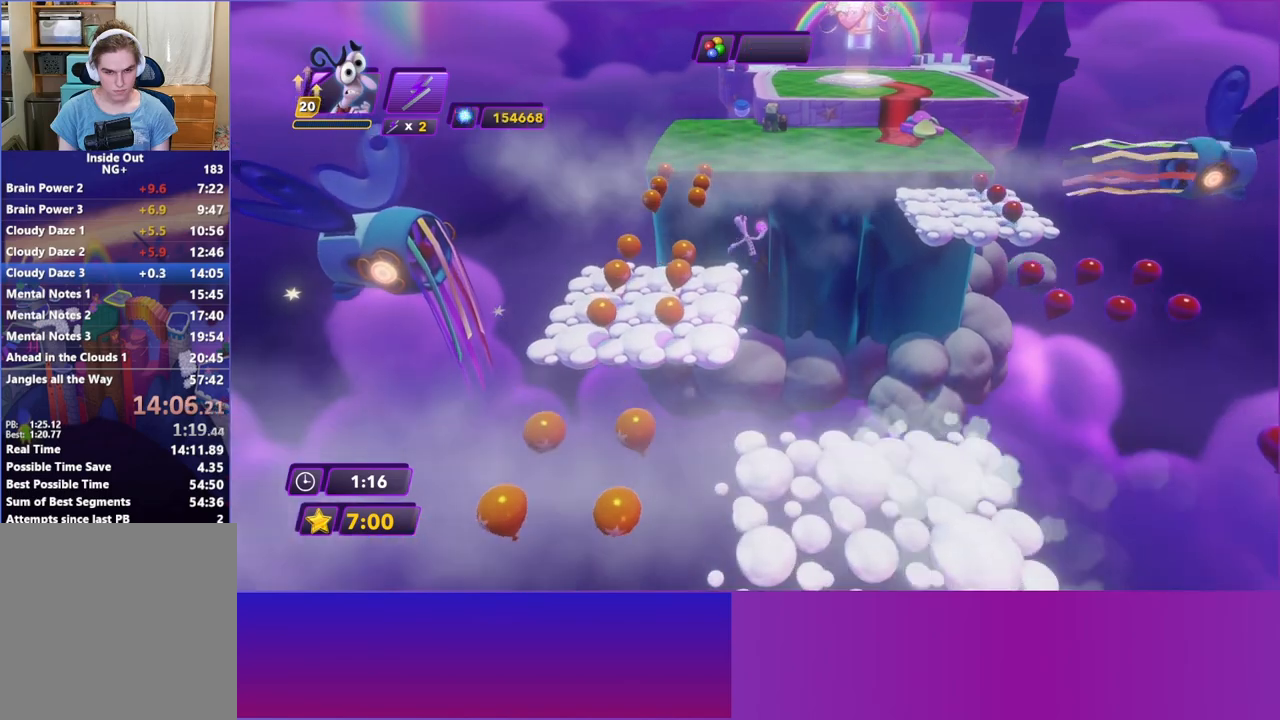
{"buttons": [], "left_stick": "up-right", "events": [[167, "left_stick", "up"], [500, "left_stick", "up-right"]]}
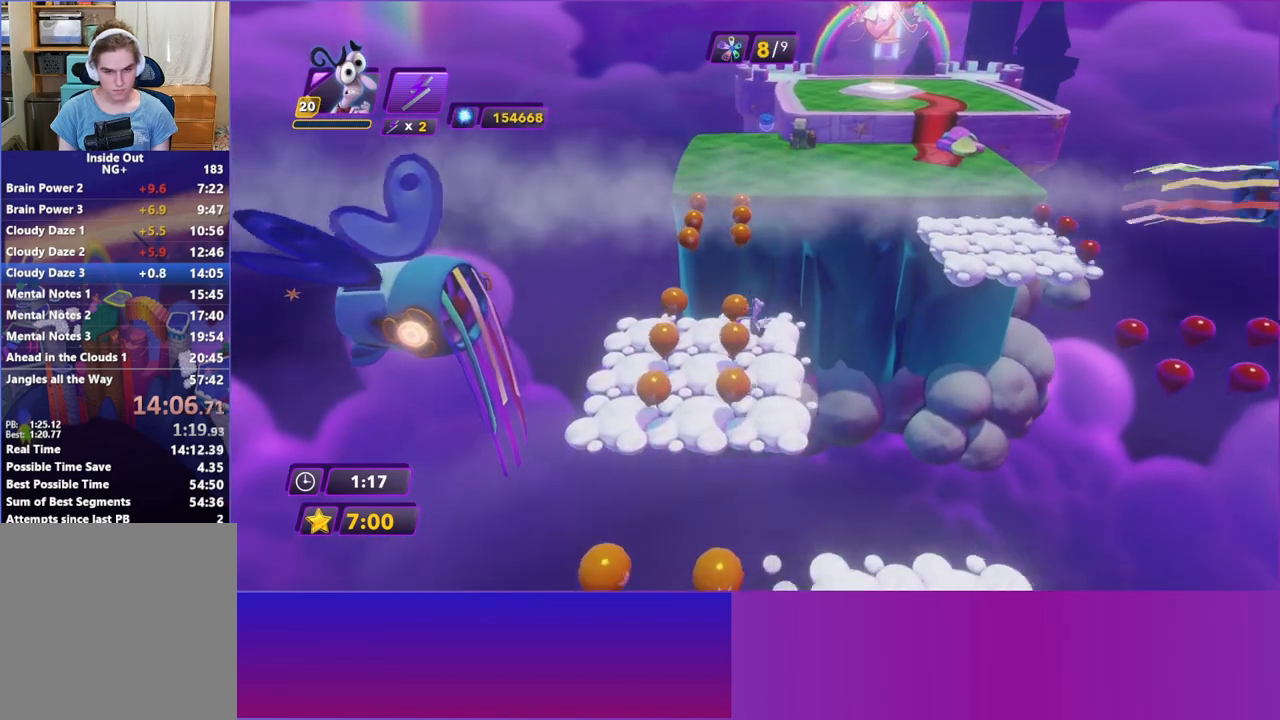
{"buttons": [], "left_stick": "up-right", "events": [[367, "A", "down"], [483, "A", "up"]]}
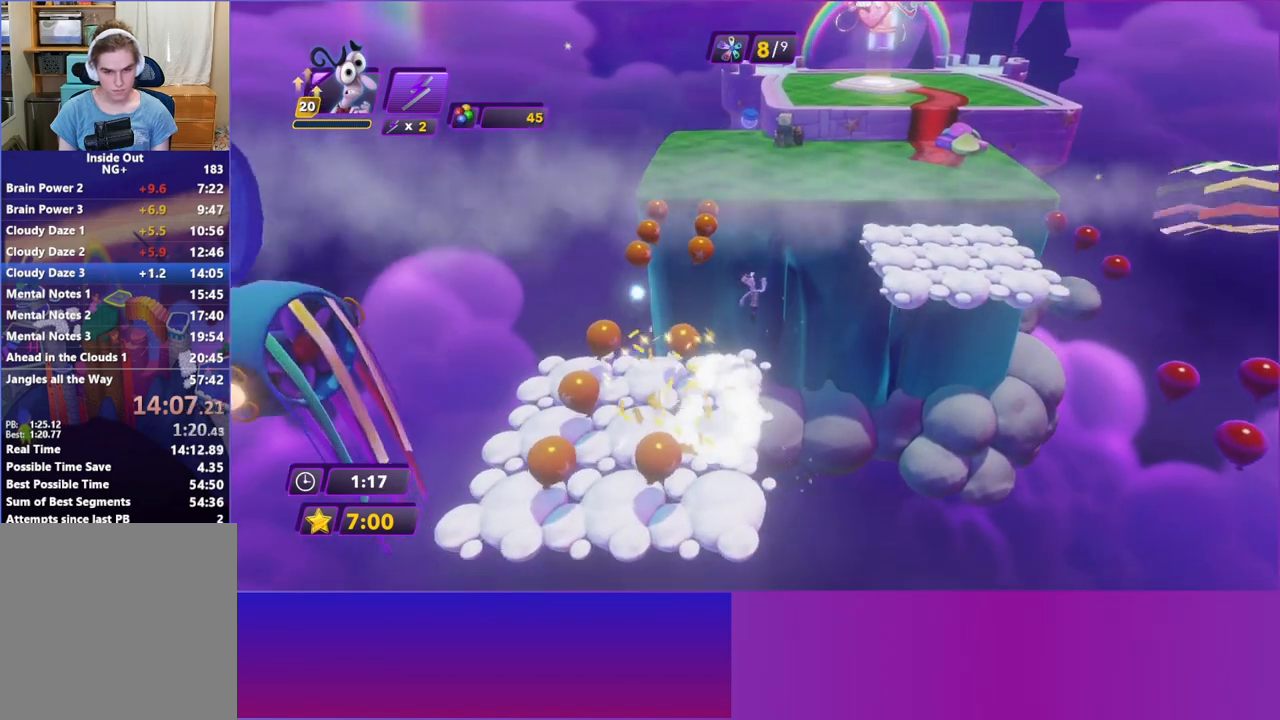
{"buttons": [], "left_stick": "up-right", "events": [[100, "A", "down"], [233, "A", "up"]]}
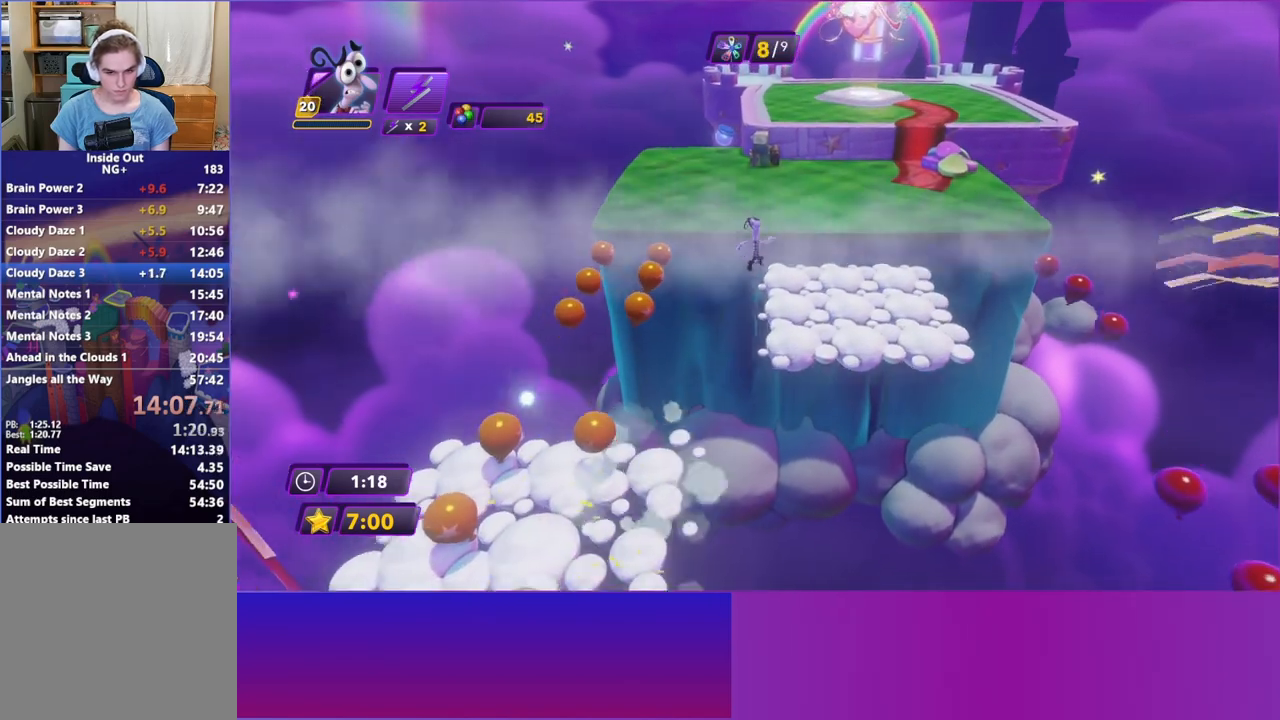
{"buttons": [], "left_stick": "up", "events": [[50, "left_stick", "up"]]}
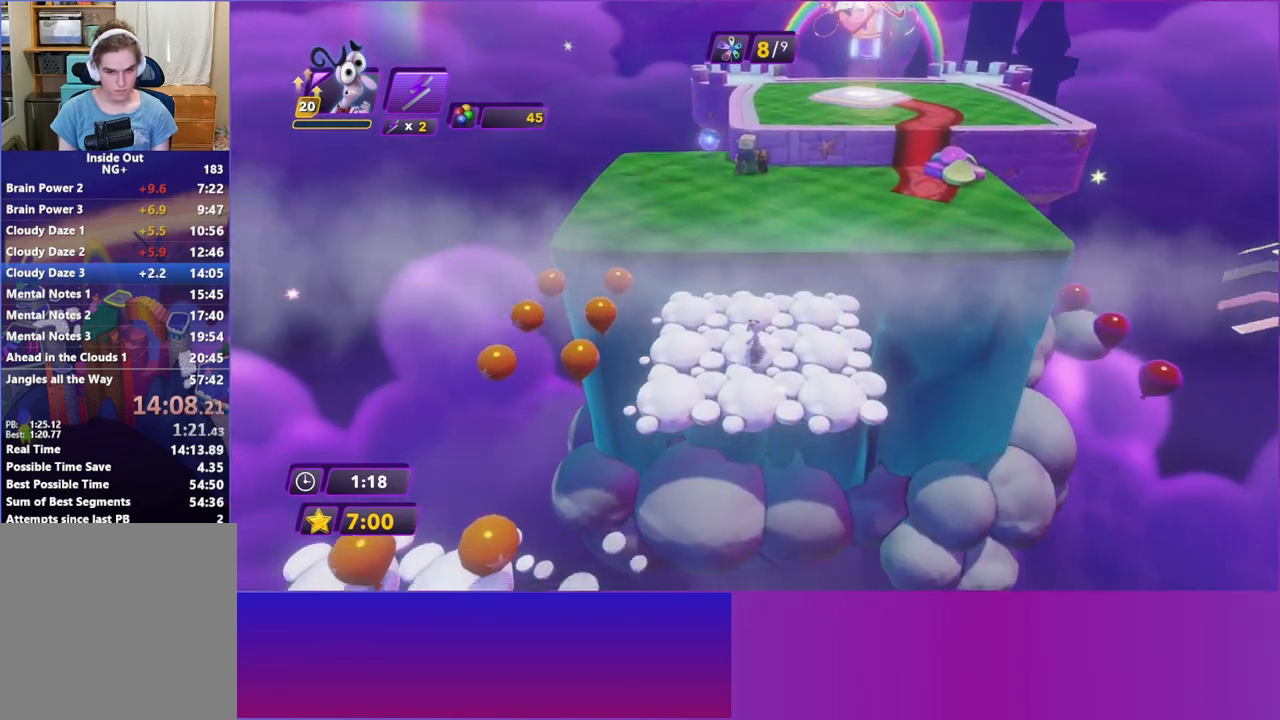
{"buttons": ["A"], "left_stick": "up", "events": [[383, "A", "down"]]}
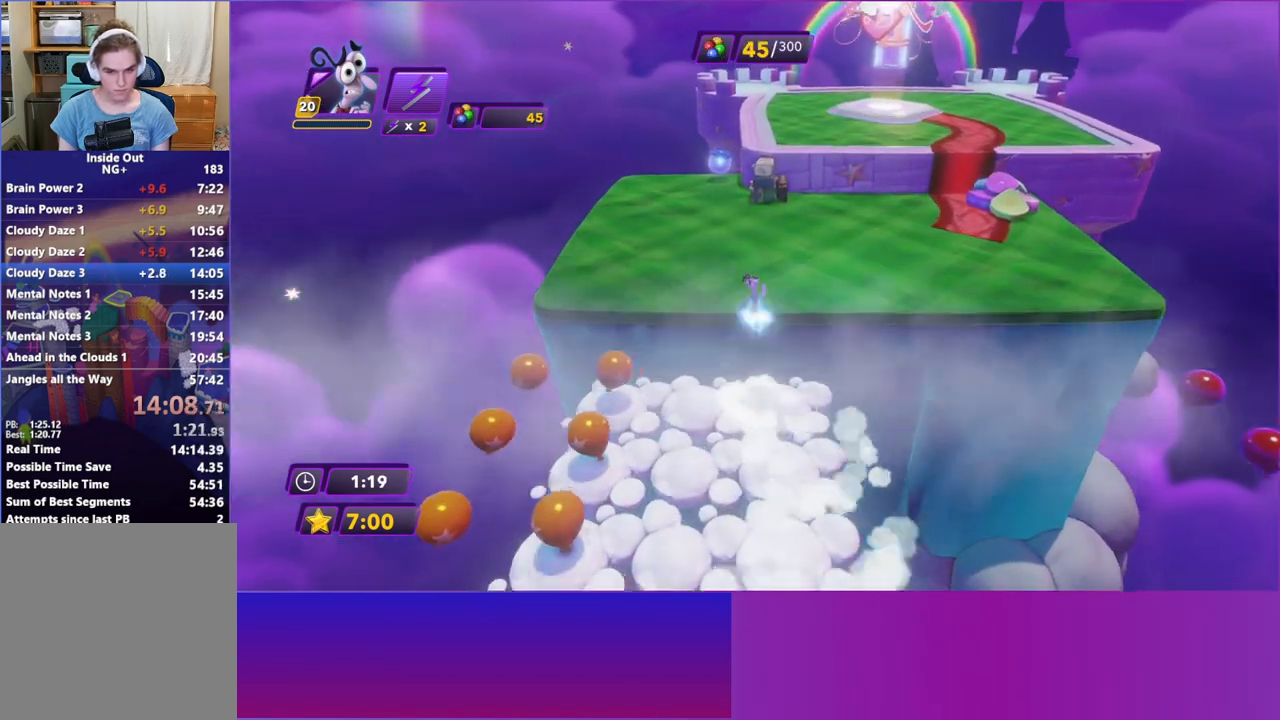
{"buttons": [], "left_stick": "up", "events": [[50, "A", "up"]]}
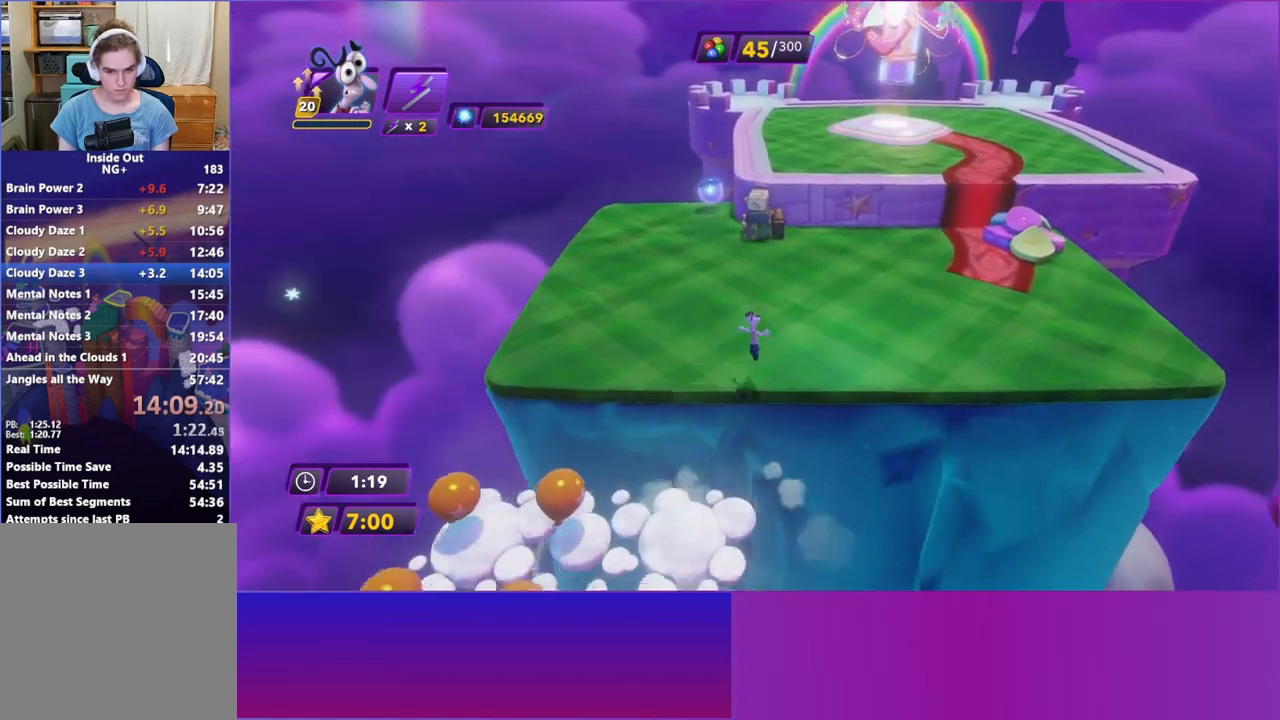
{"buttons": [], "left_stick": "up", "events": [[167, "B", "down"], [300, "B", "up"]]}
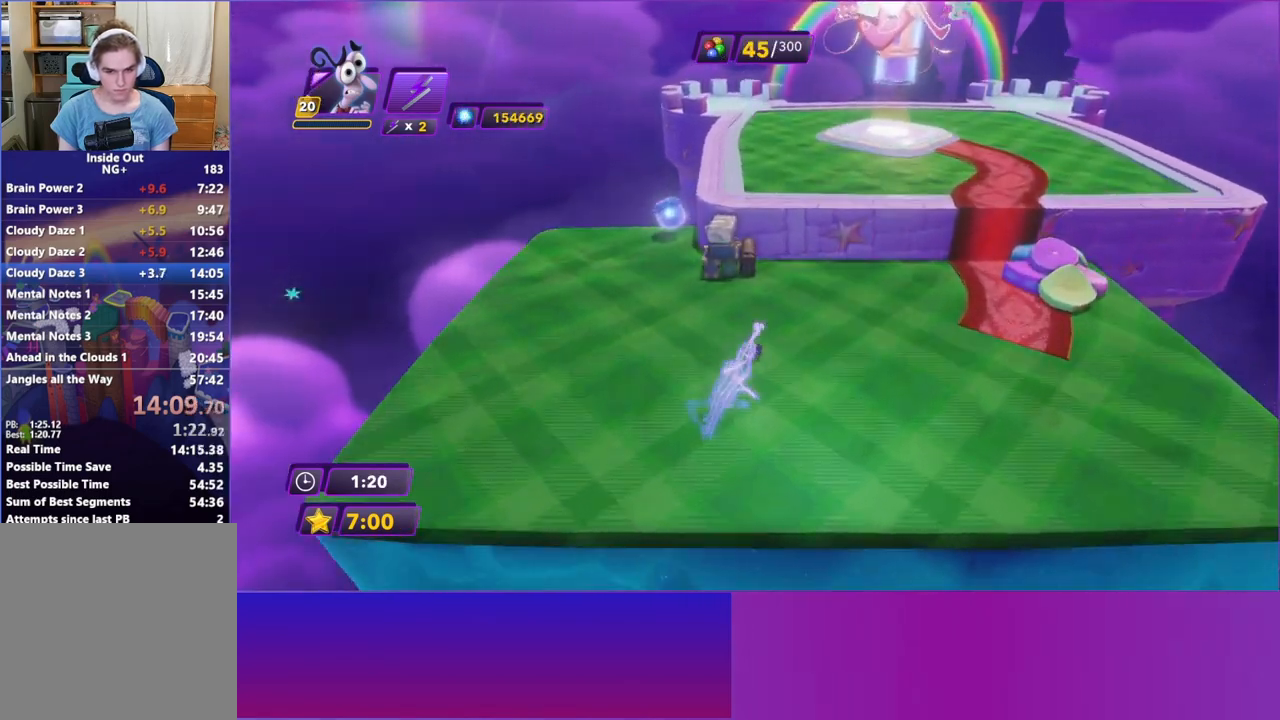
{"buttons": ["A"], "left_stick": "up", "events": [[250, "A", "down"], [367, "A", "up"], [450, "A", "down"]]}
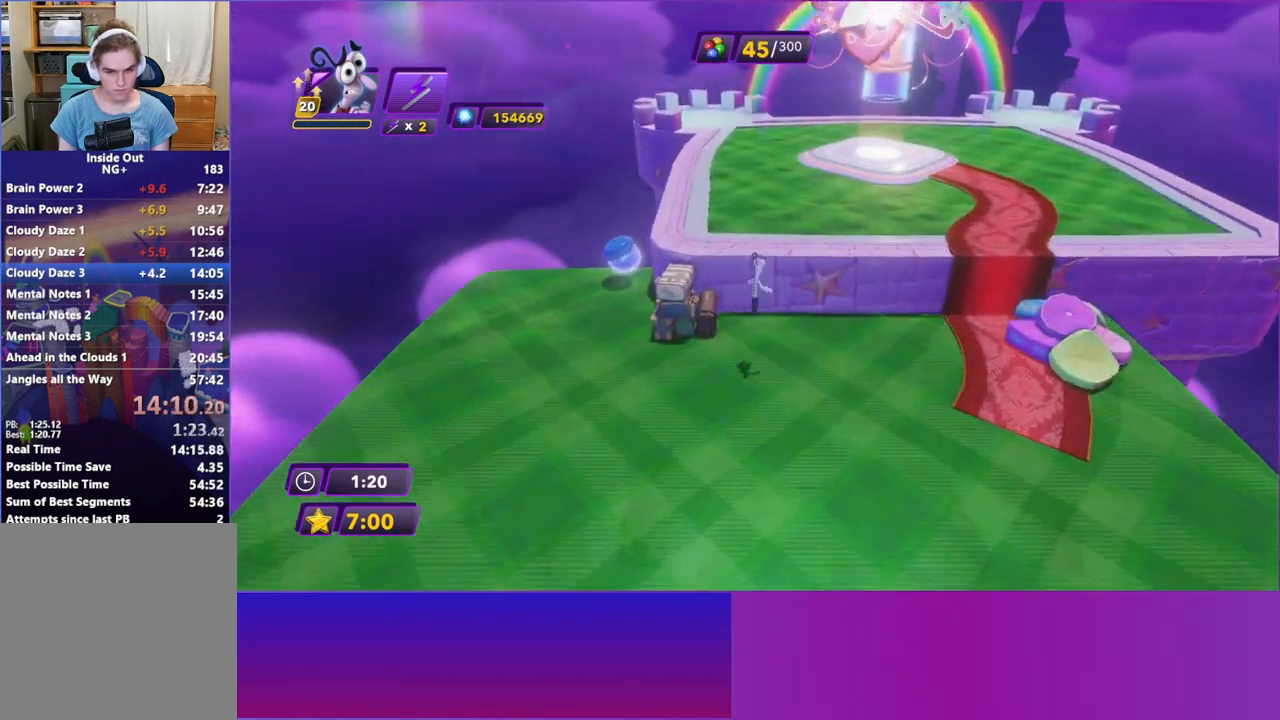
{"buttons": [], "left_stick": "up", "events": [[100, "A", "up"]]}
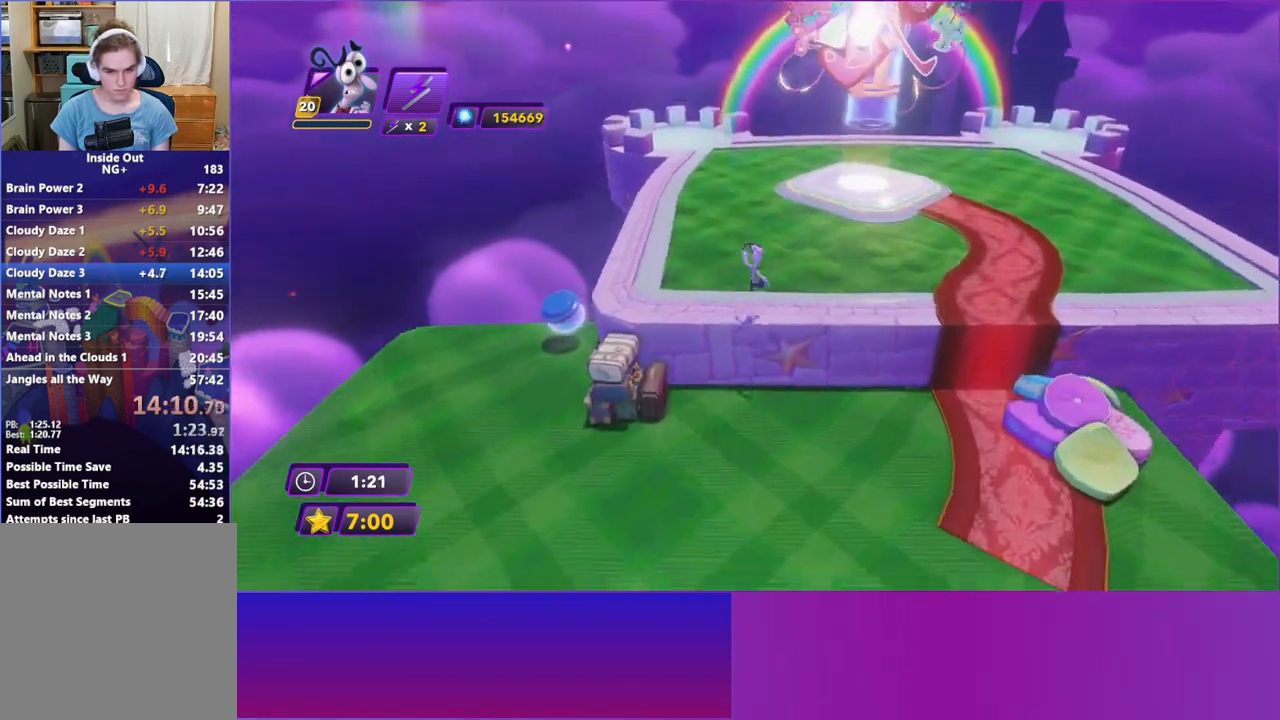
{"buttons": [], "left_stick": "up", "events": [[150, "Y", "down"], [250, "Y", "up"], [367, "B", "down"], [467, "B", "up"]]}
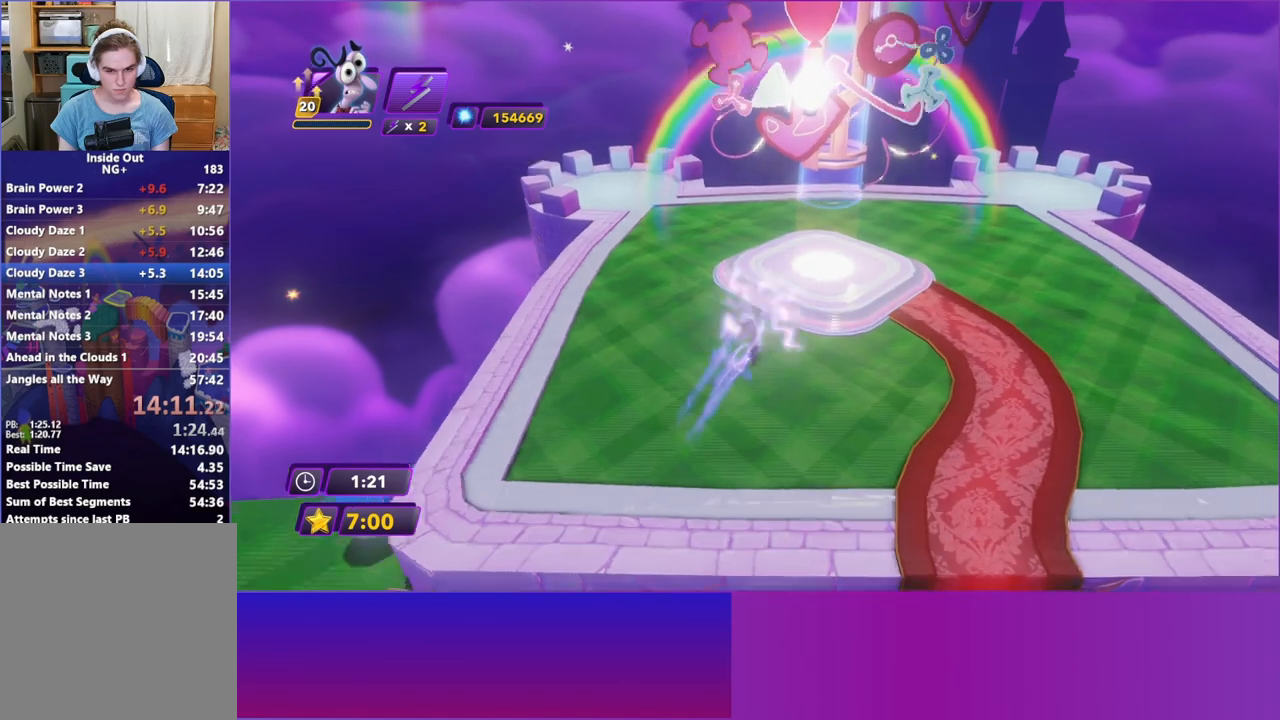
{"buttons": [], "left_stick": "up", "events": [[67, "Y", "down"], [167, "Y", "up"], [350, "A", "down"], [467, "A", "up"]]}
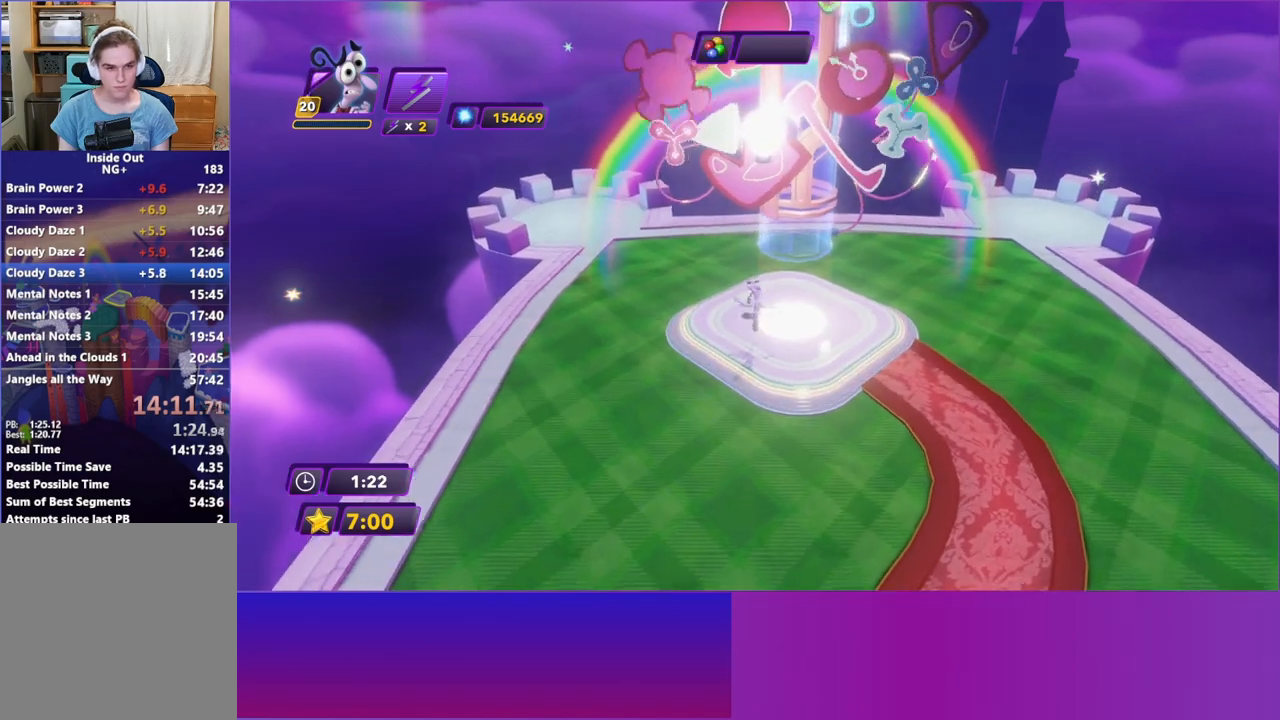
{"buttons": ["A"], "left_stick": "center", "events": [[67, "A", "down"], [150, "A", "up"], [150, "left_stick", "center"], [267, "A", "down"], [333, "A", "up"], [433, "A", "down"]]}
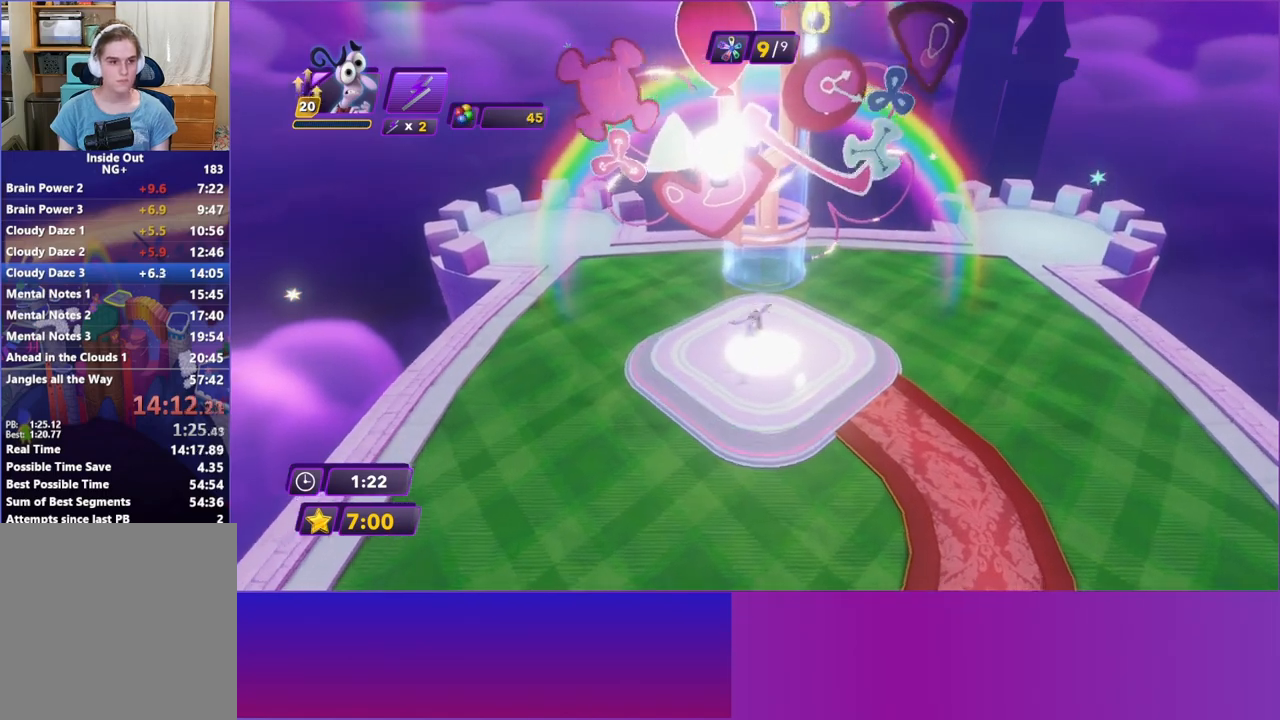
{"buttons": ["A"], "left_stick": "center", "events": [[17, "A", "up"], [117, "A", "down"], [183, "A", "up"], [300, "A", "down"], [383, "A", "up"], [500, "A", "down"]]}
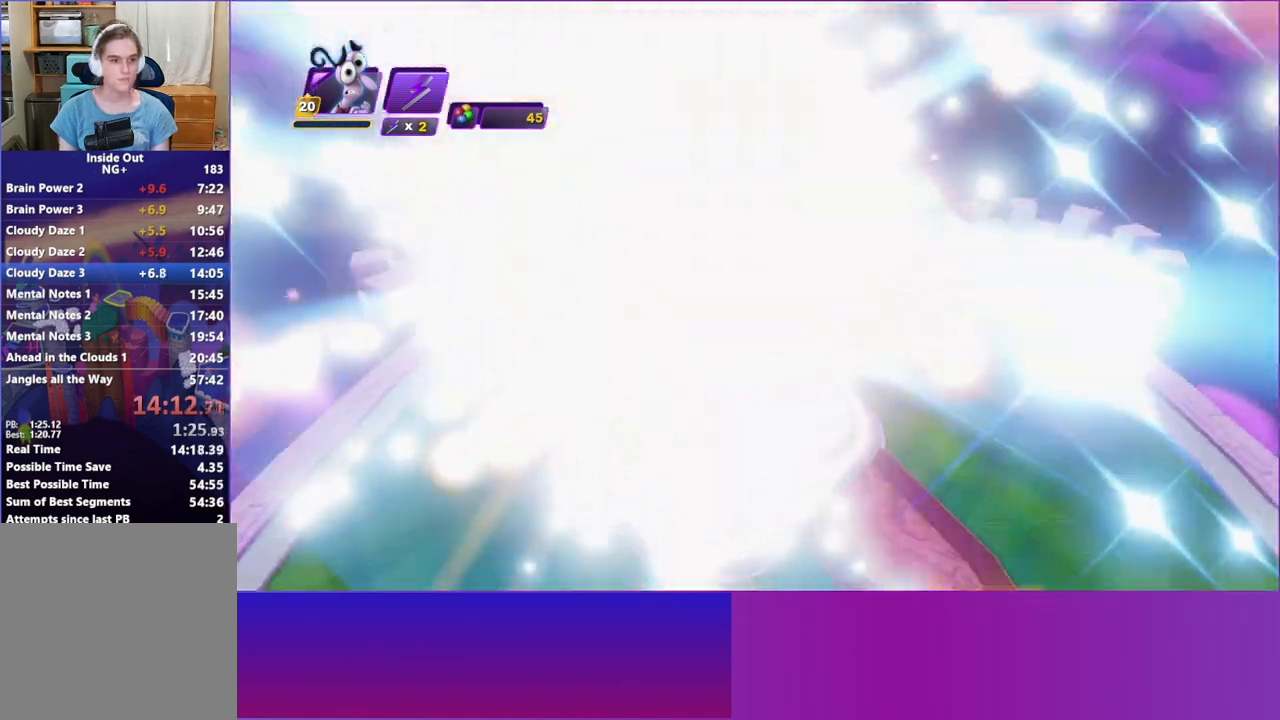
{"buttons": [], "left_stick": "center", "events": [[83, "A", "up"], [183, "A", "down"], [267, "A", "up"], [367, "A", "down"], [450, "A", "up"]]}
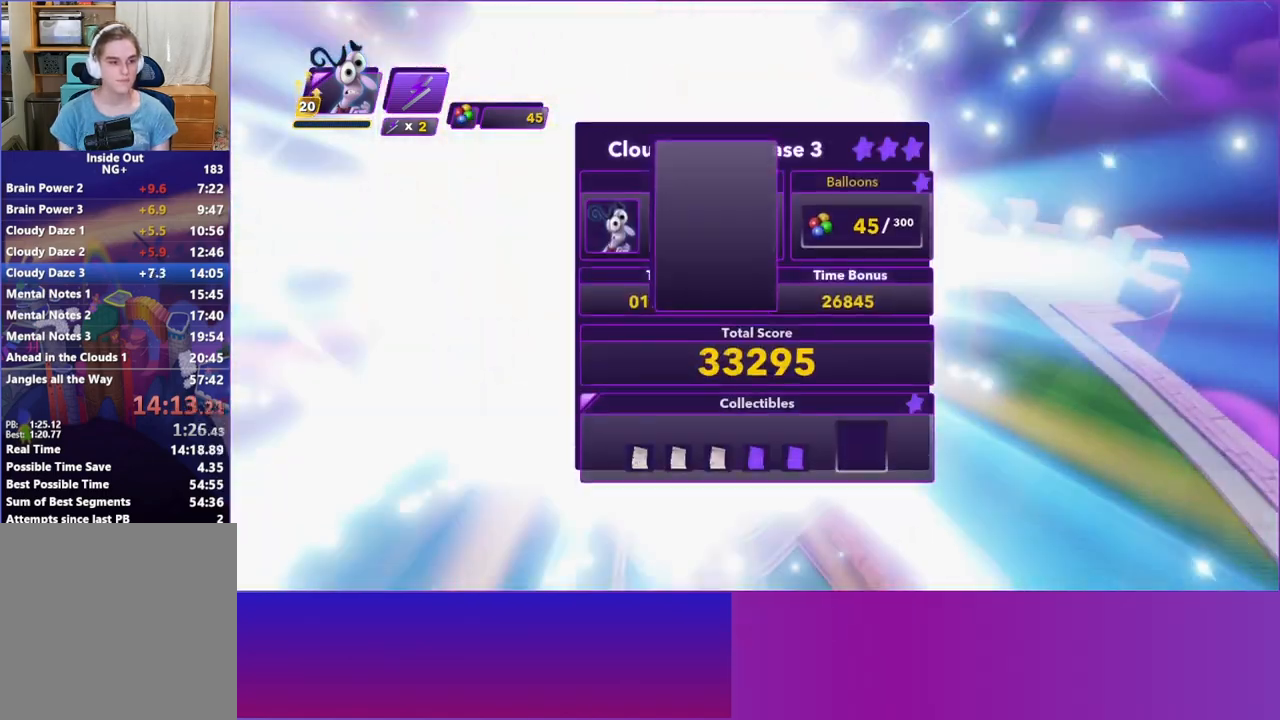
{"buttons": [], "left_stick": "center", "events": [[50, "A", "down"], [133, "A", "up"], [233, "A", "down"], [317, "A", "up"], [417, "A", "down"], [483, "A", "up"]]}
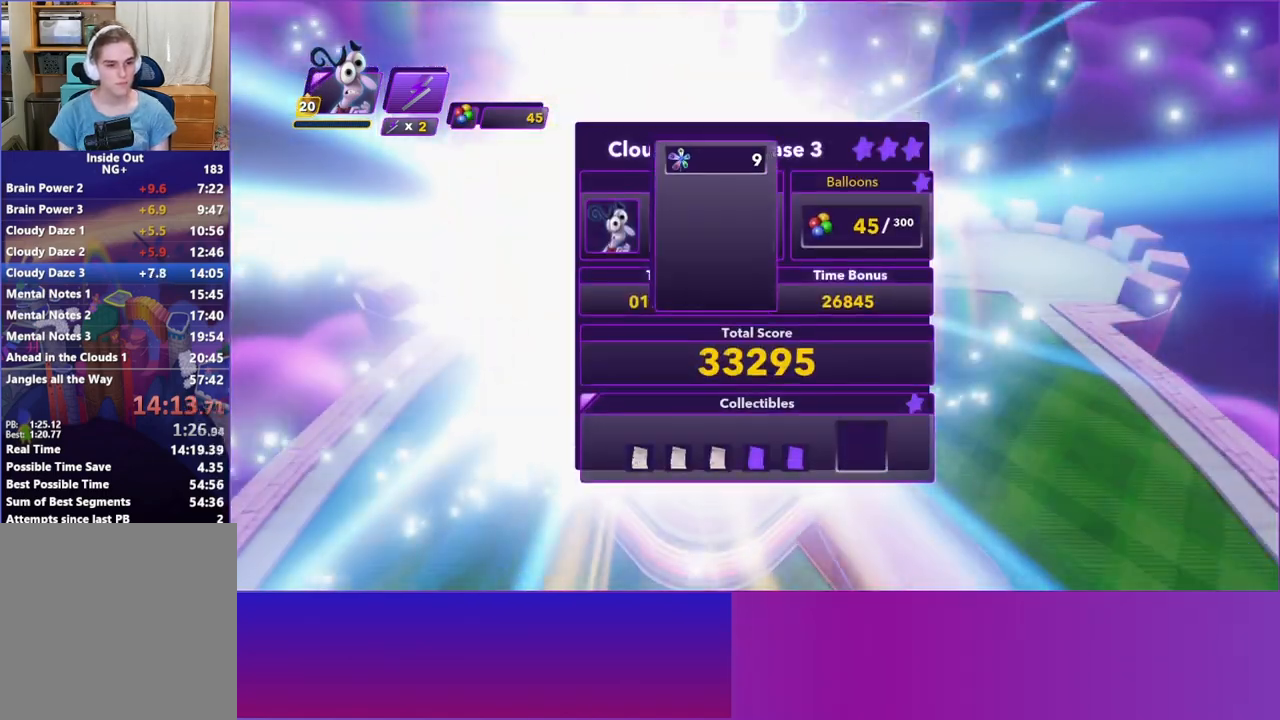
{"buttons": ["A"], "left_stick": "center", "events": [[100, "A", "down"], [183, "A", "up"], [283, "A", "down"], [367, "A", "up"], [467, "A", "down"]]}
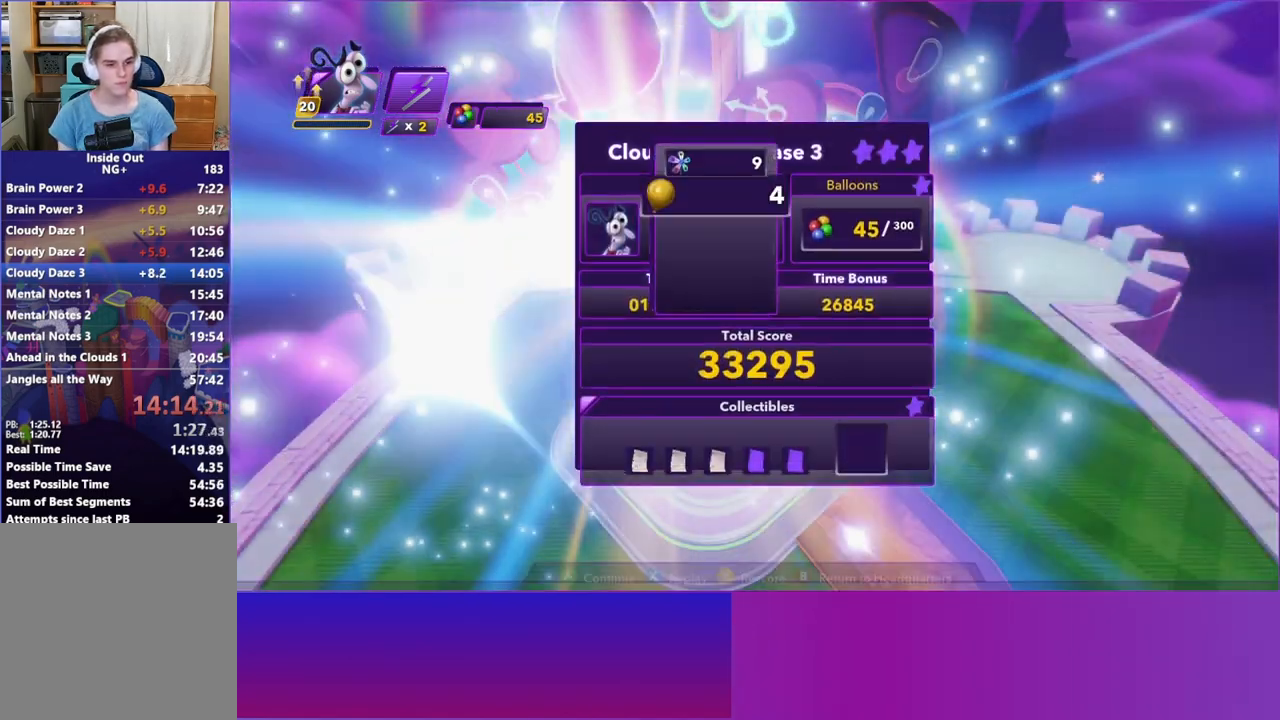
{"buttons": [], "left_stick": "center", "events": [[33, "A", "up"], [150, "A", "down"], [233, "A", "up"], [317, "A", "down"], [417, "A", "up"]]}
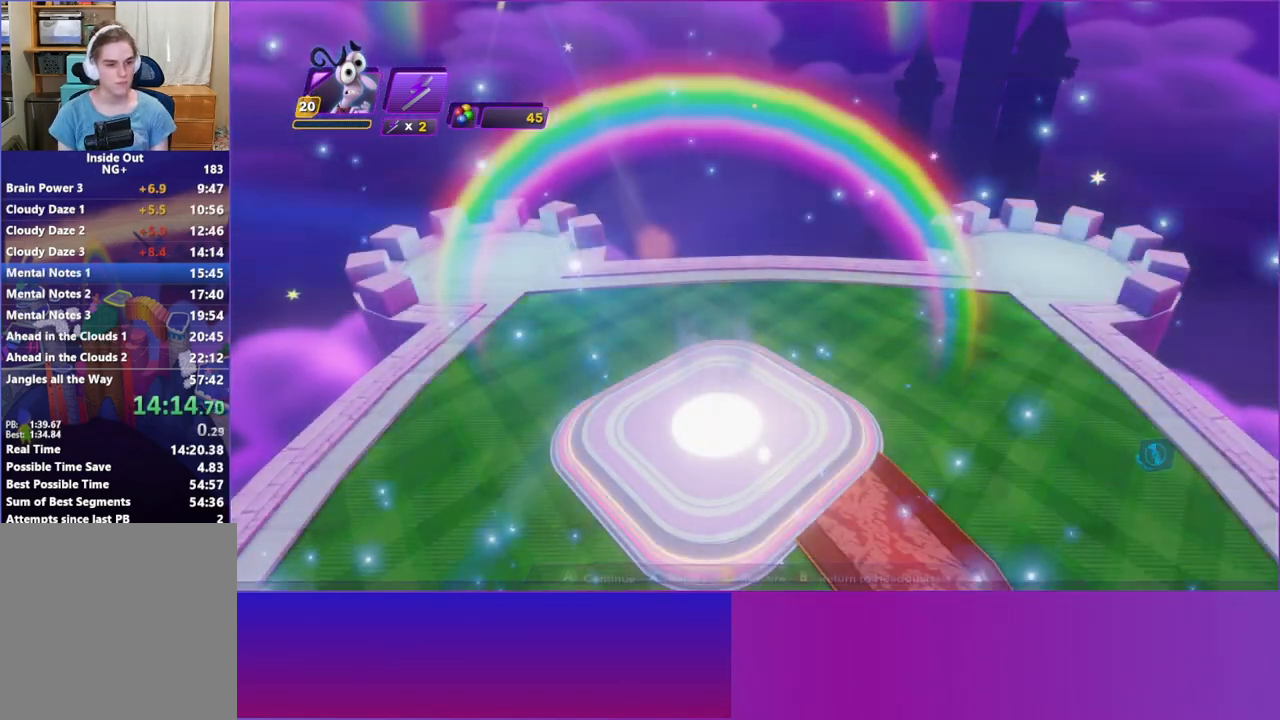
{"buttons": [], "left_stick": "center", "events": []}
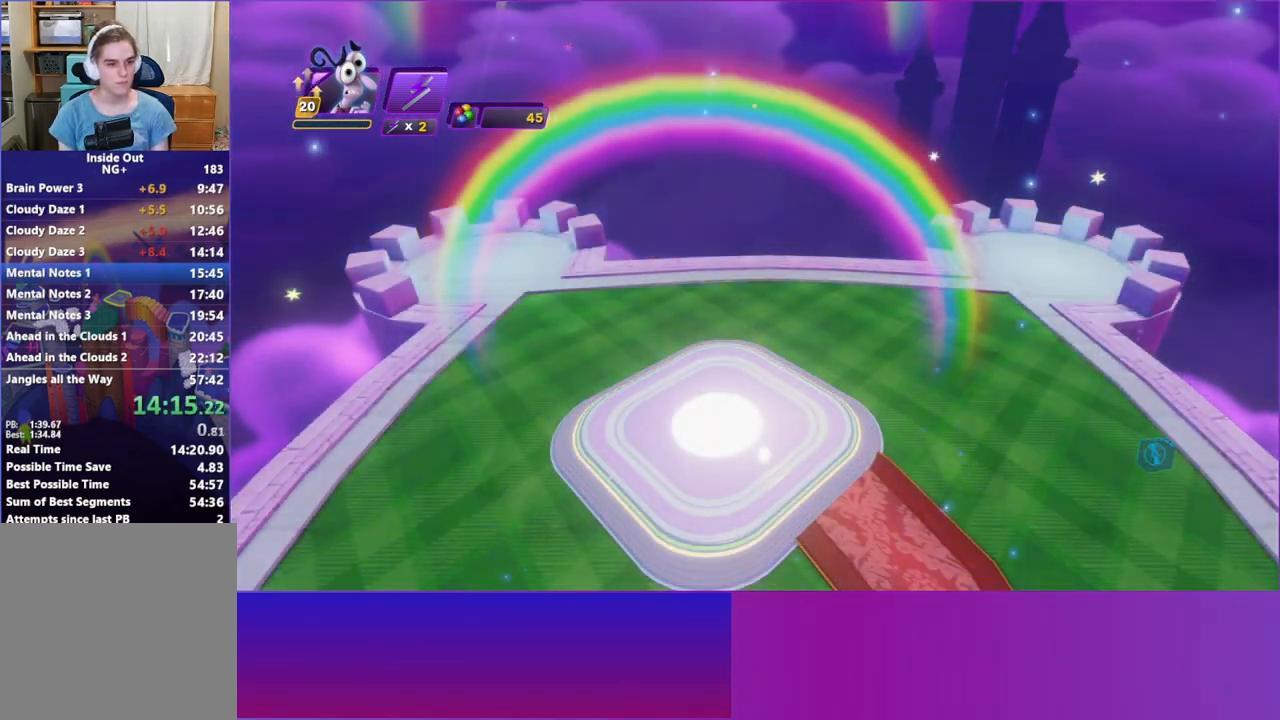
{"buttons": [], "left_stick": "center", "events": []}
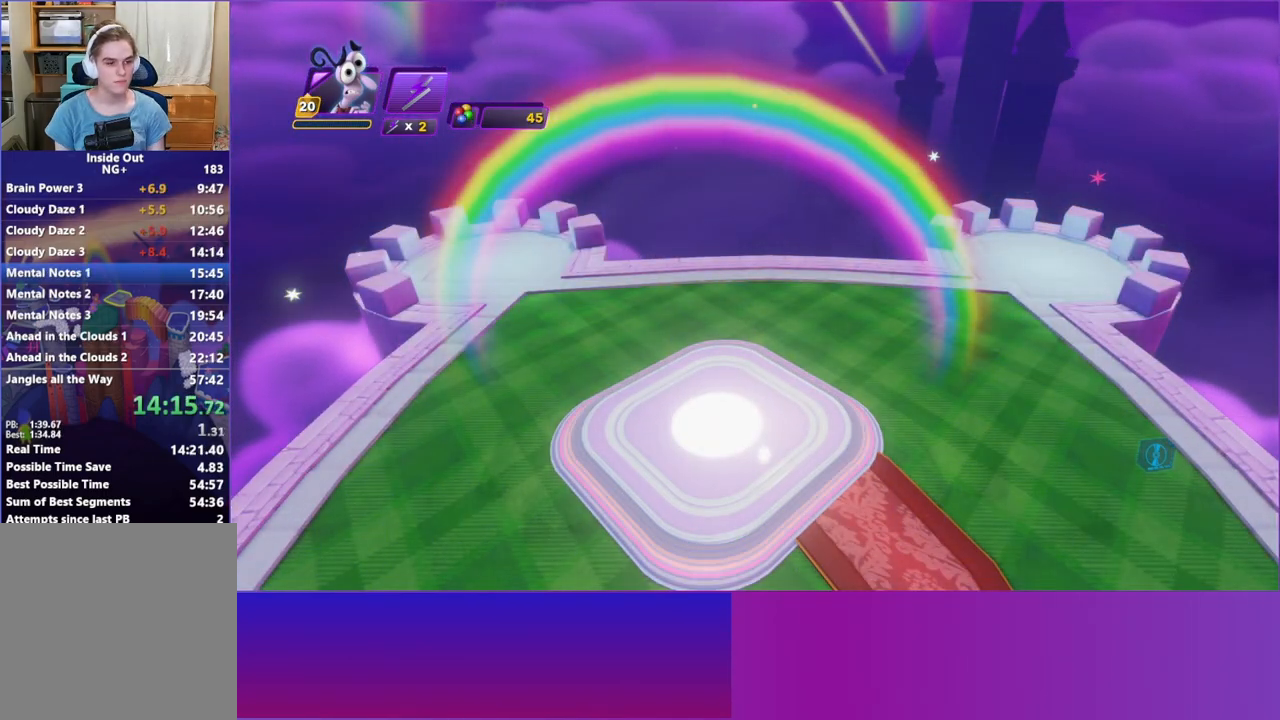
{"buttons": [], "left_stick": "center", "events": []}
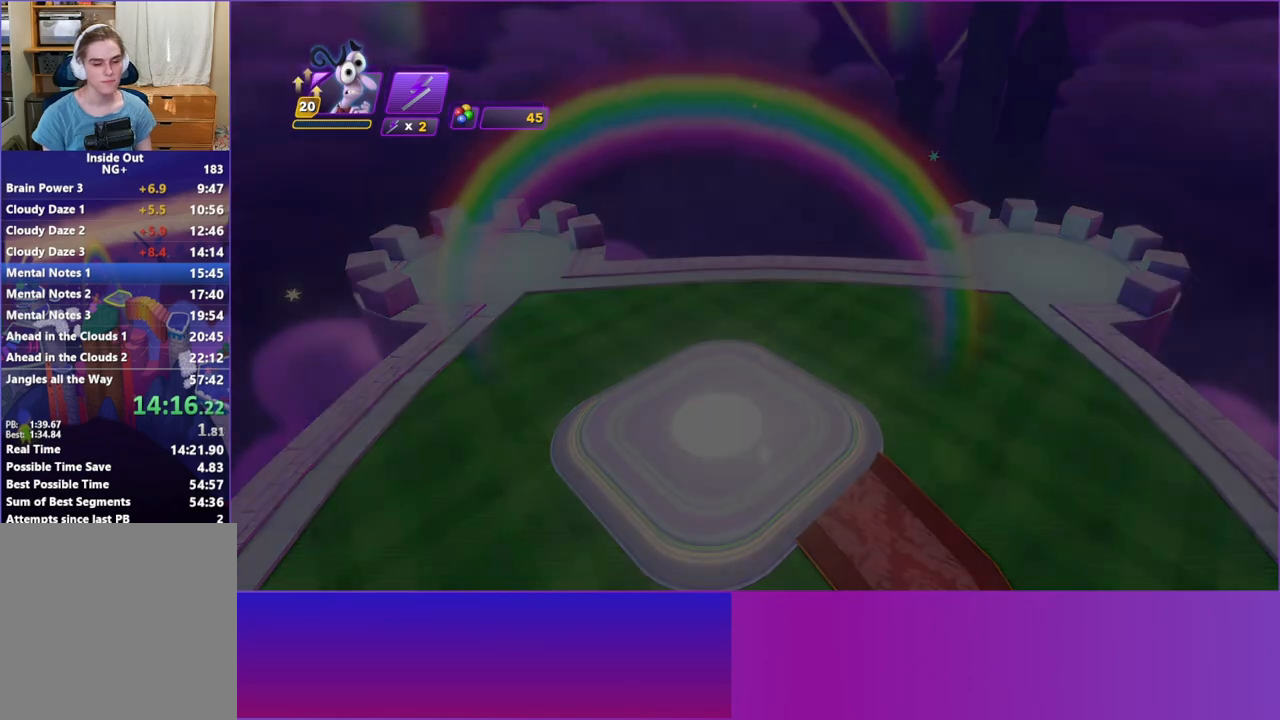
{"buttons": [], "left_stick": "center", "events": []}
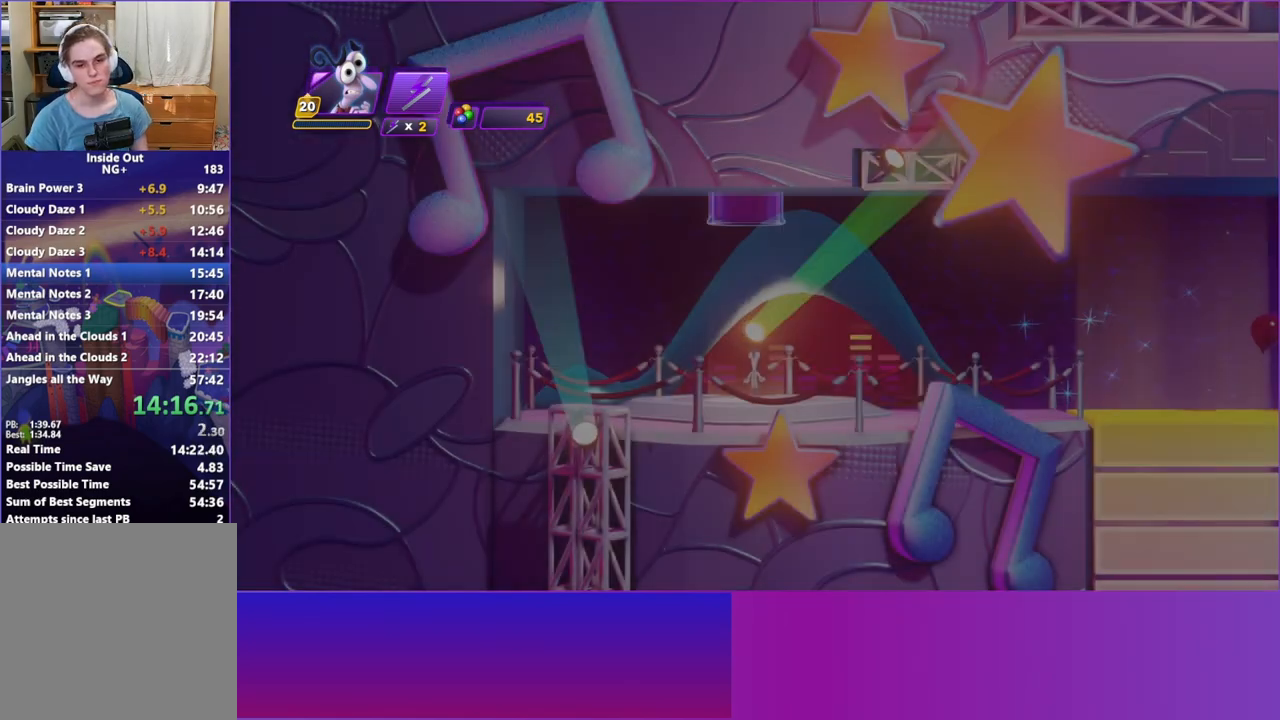
{"buttons": [], "left_stick": "right", "events": [[150, "left_stick", "right"], [367, "B", "down"], [433, "B", "up"]]}
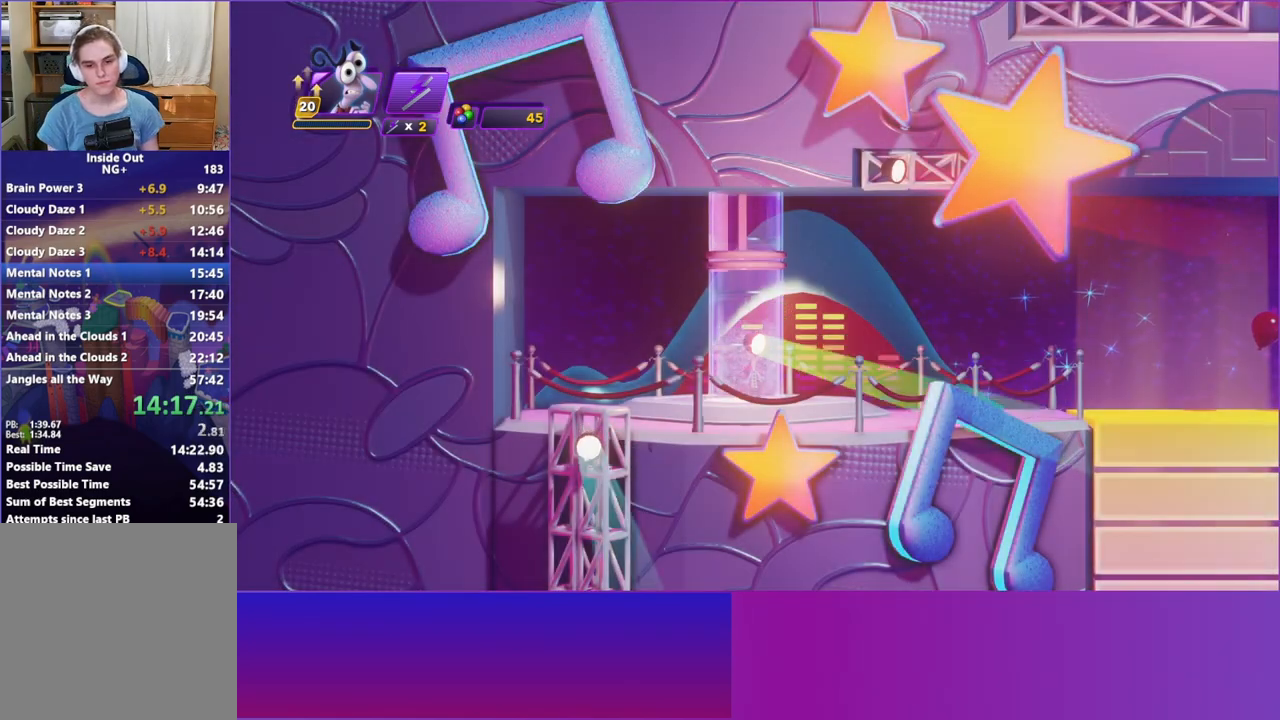
{"buttons": ["B"], "left_stick": "right", "events": [[50, "B", "down"], [150, "B", "up"], [250, "B", "down"], [333, "B", "up"], [433, "B", "down"]]}
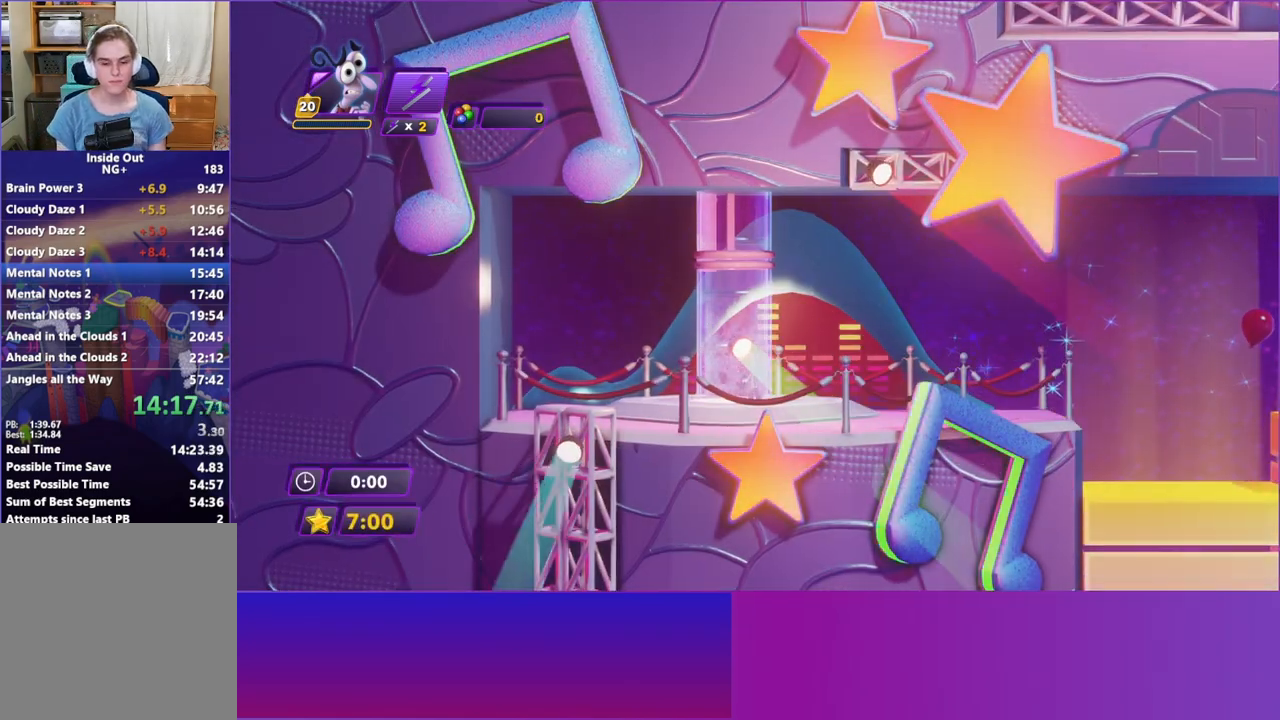
{"buttons": ["B"], "left_stick": "right", "events": [[33, "B", "up"], [117, "B", "down"], [200, "B", "up"], [317, "B", "down"], [383, "B", "up"], [500, "B", "down"]]}
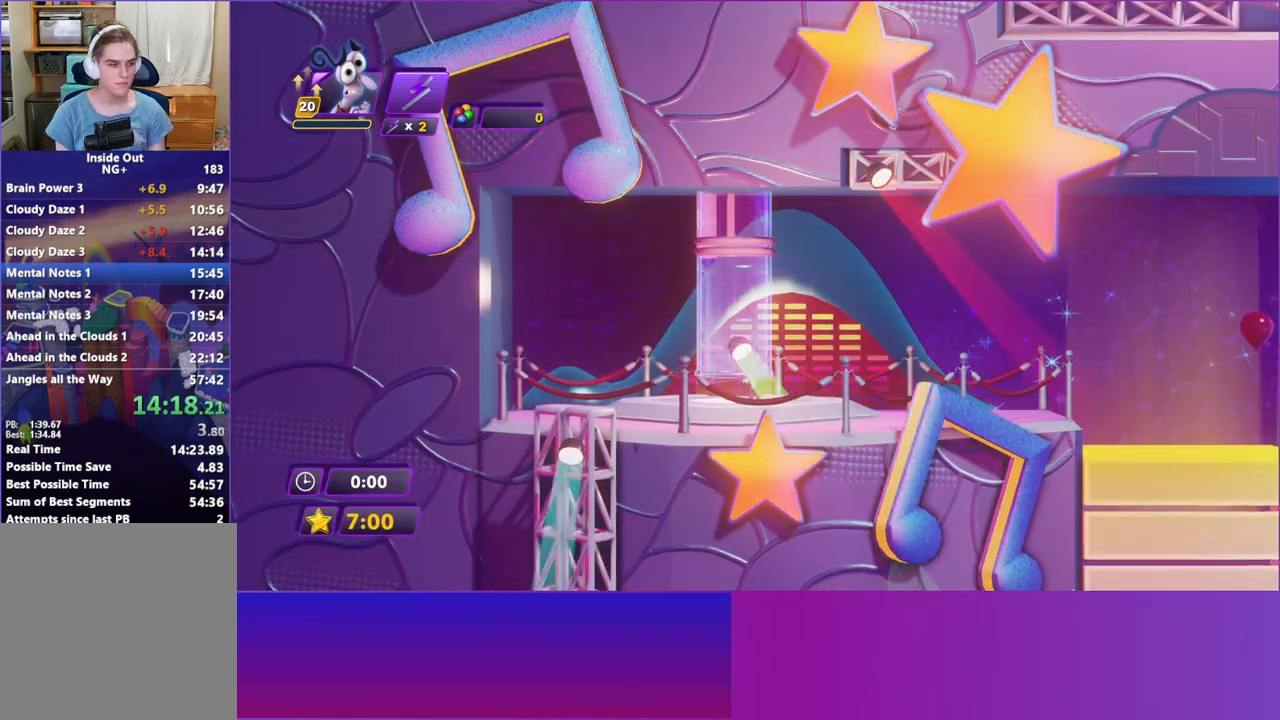
{"buttons": [], "left_stick": "right", "events": [[83, "B", "up"], [217, "B", "down"], [267, "B", "up"], [400, "B", "down"], [483, "B", "up"]]}
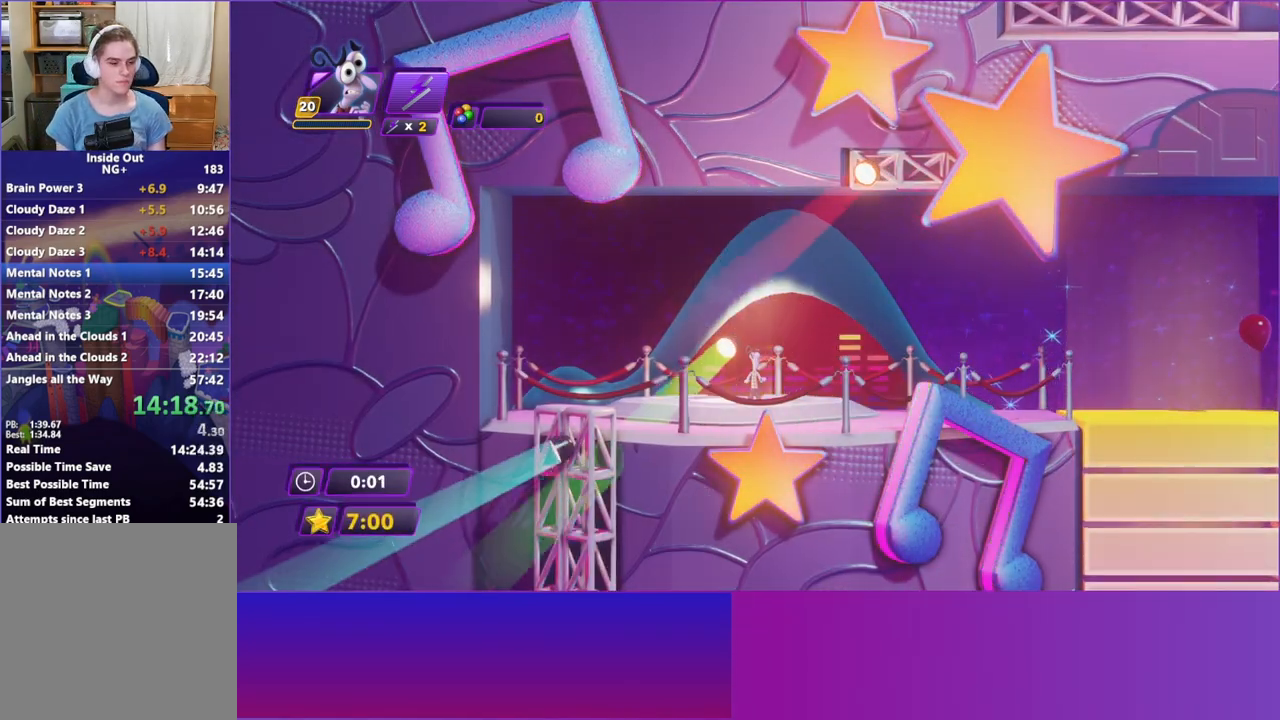
{"buttons": ["B"], "left_stick": "right", "events": [[100, "B", "down"], [183, "B", "up"], [283, "B", "down"], [383, "B", "up"], [483, "B", "down"]]}
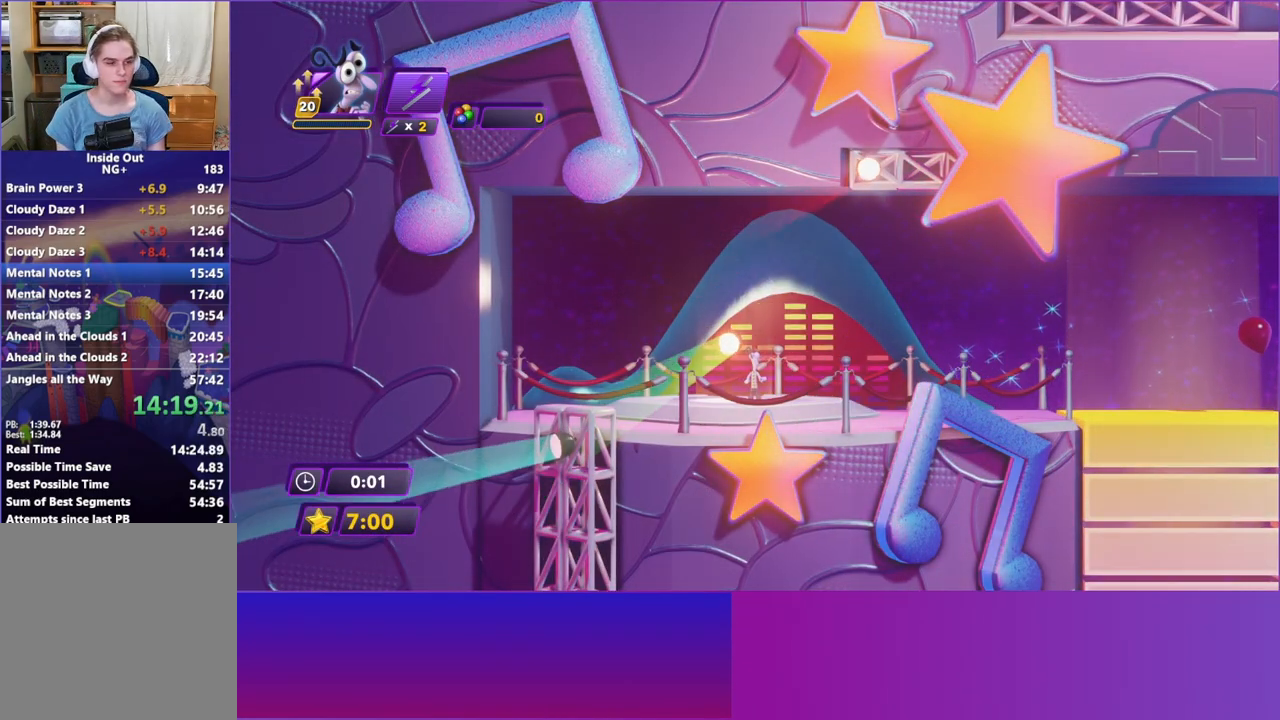
{"buttons": [], "left_stick": "right", "events": [[83, "B", "up"], [183, "B", "down"], [267, "B", "up"], [383, "B", "down"], [467, "B", "up"]]}
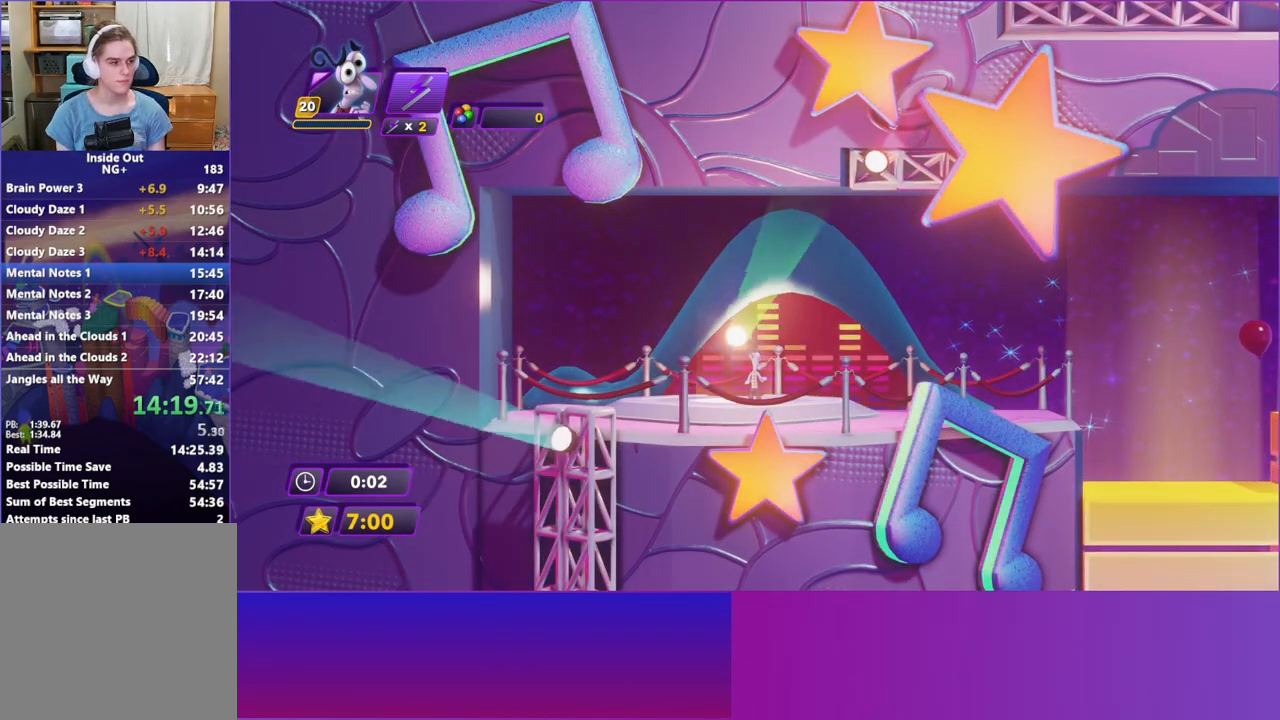
{"buttons": ["B"], "left_stick": "right", "events": [[83, "B", "down"], [167, "B", "up"], [300, "B", "down"], [350, "B", "up"], [467, "B", "down"]]}